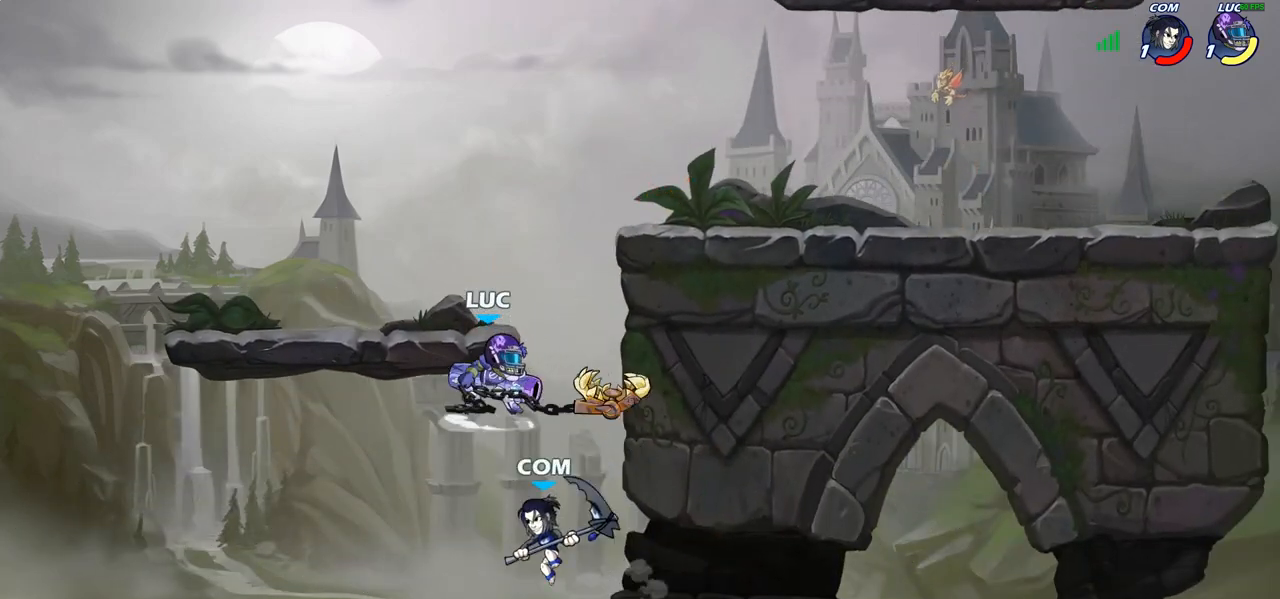
Gameplay with a controller (PlayStation layout); each line is a JSON object with the inputs held at the frame after it. "events" lists button and stick changes between this image and that frame as [ms after this image, input, new state], when the widget could be followed in between.
{"buttons": ["CIRCLE"], "left_stick": "center", "right_stick": "center", "events": []}
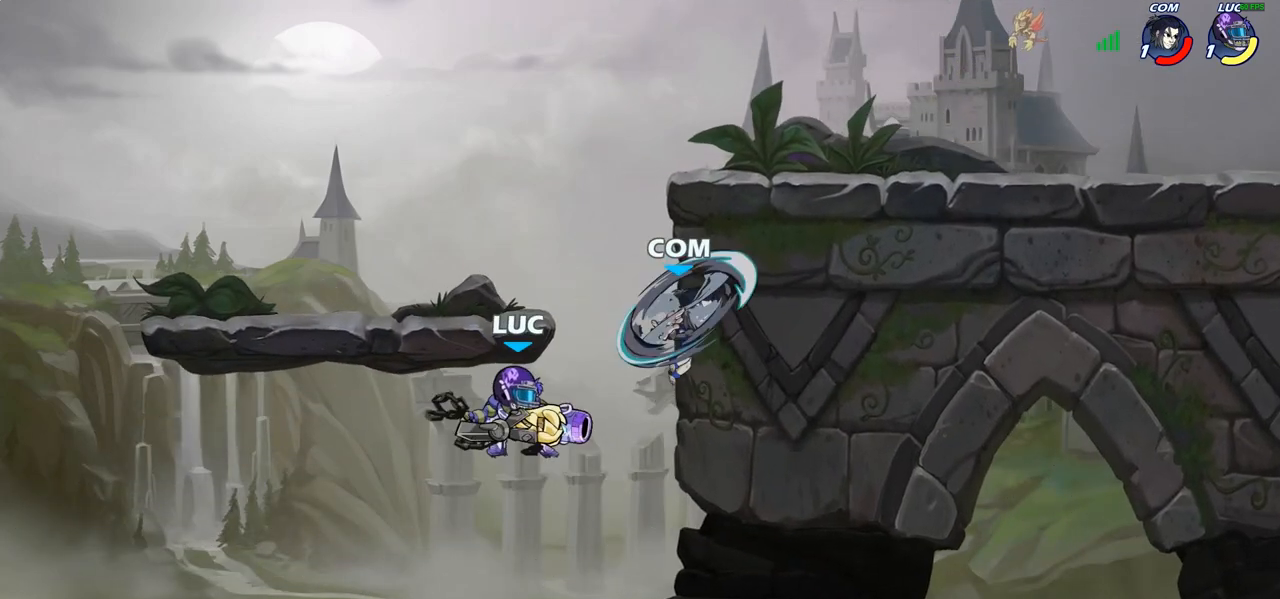
{"buttons": [], "left_stick": "up-left", "right_stick": "center", "events": [[133, "CIRCLE", "up"], [267, "CROSS", "down"], [267, "left_stick", "up-left"], [417, "CROSS", "up"]]}
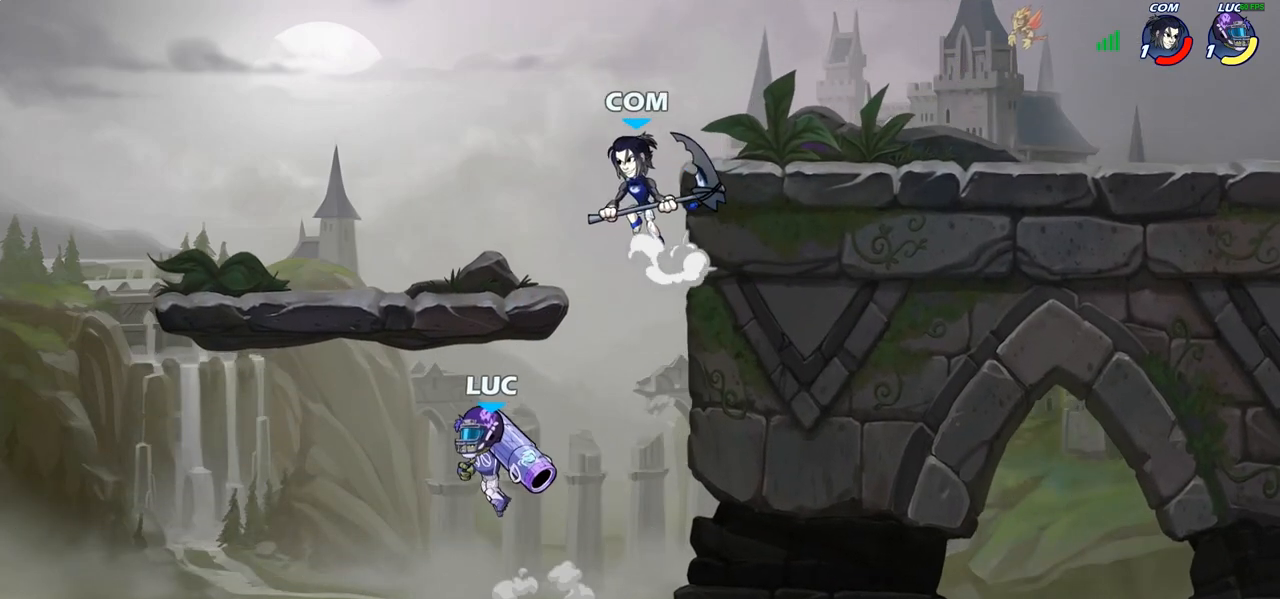
{"buttons": [], "left_stick": "up-right", "right_stick": "center", "events": [[200, "left_stick", "up-right"], [350, "CIRCLE", "down"], [483, "CIRCLE", "up"]]}
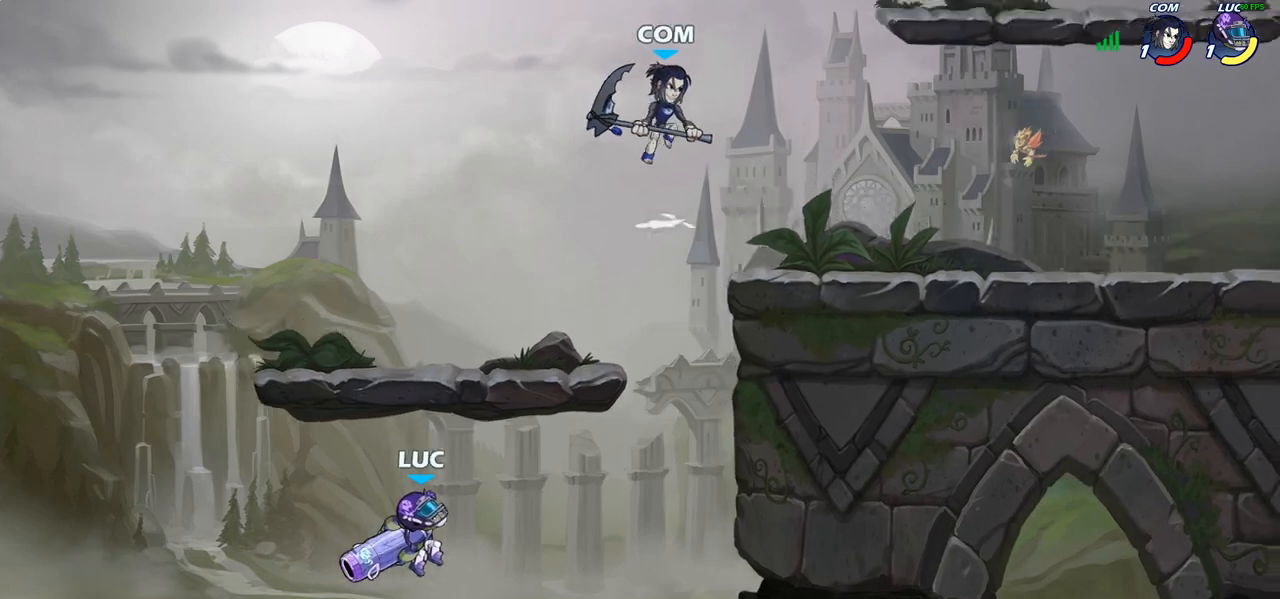
{"buttons": [], "left_stick": "up-left", "right_stick": "center", "events": [[33, "left_stick", "center"], [283, "left_stick", "up-left"]]}
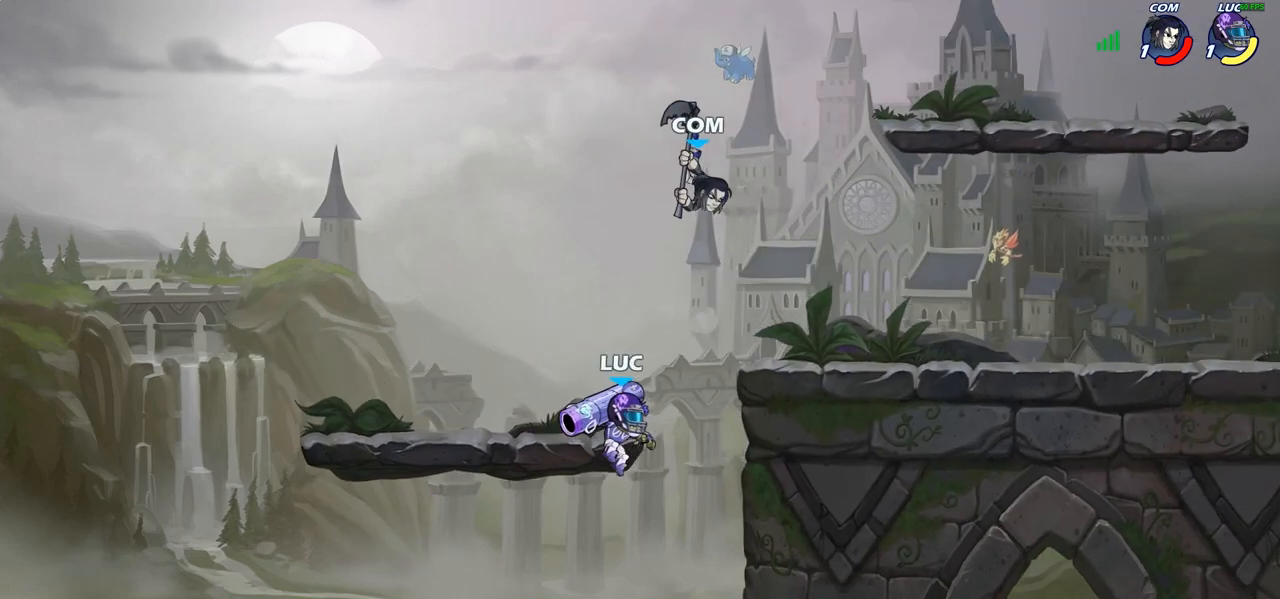
{"buttons": ["CROSS"], "left_stick": "up-left", "right_stick": "center", "events": [[233, "CROSS", "down"]]}
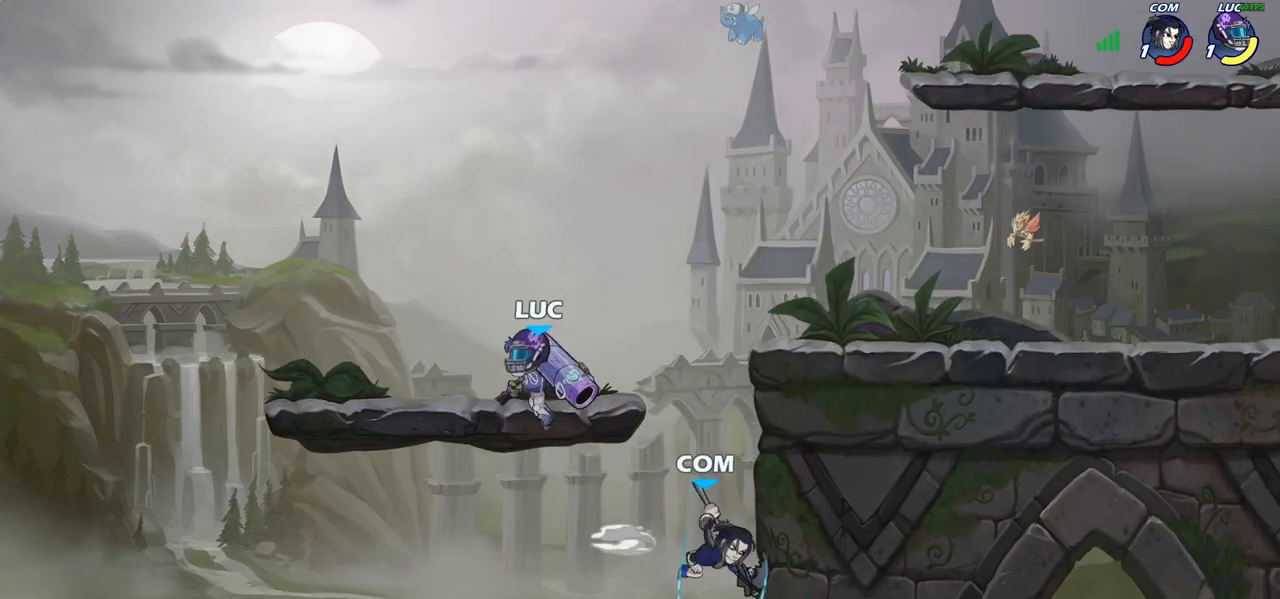
{"buttons": [], "left_stick": "center", "right_stick": "center", "events": [[17, "CROSS", "up"], [50, "left_stick", "up-right"], [150, "left_stick", "down-right"], [367, "left_stick", "center"]]}
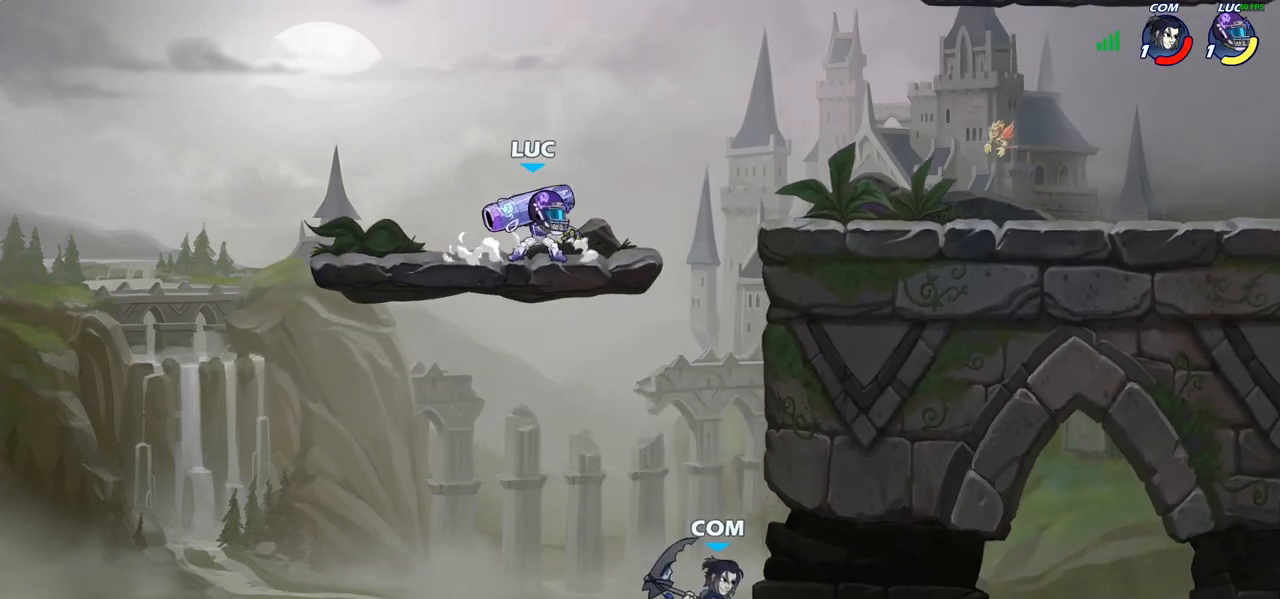
{"buttons": [], "left_stick": "center", "right_stick": "center", "events": [[83, "left_stick", "down"], [150, "left_stick", "center"]]}
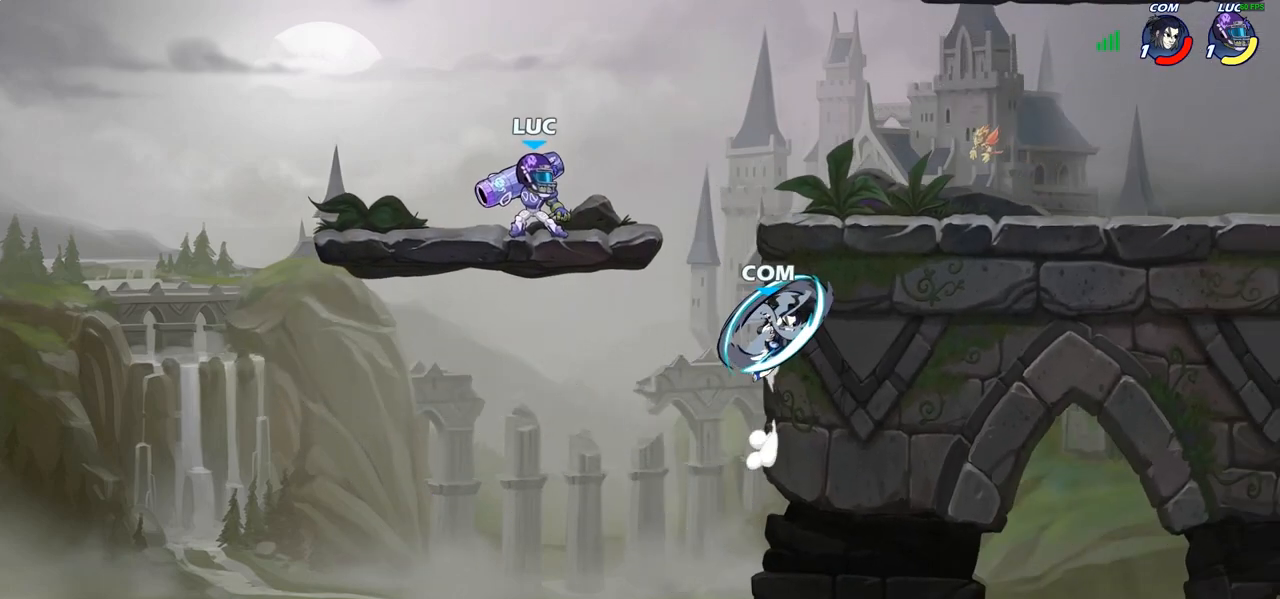
{"buttons": [], "left_stick": "center", "right_stick": "center", "events": [[150, "left_stick", "down"], [183, "SQUARE", "down"], [300, "SQUARE", "up"], [350, "left_stick", "center"]]}
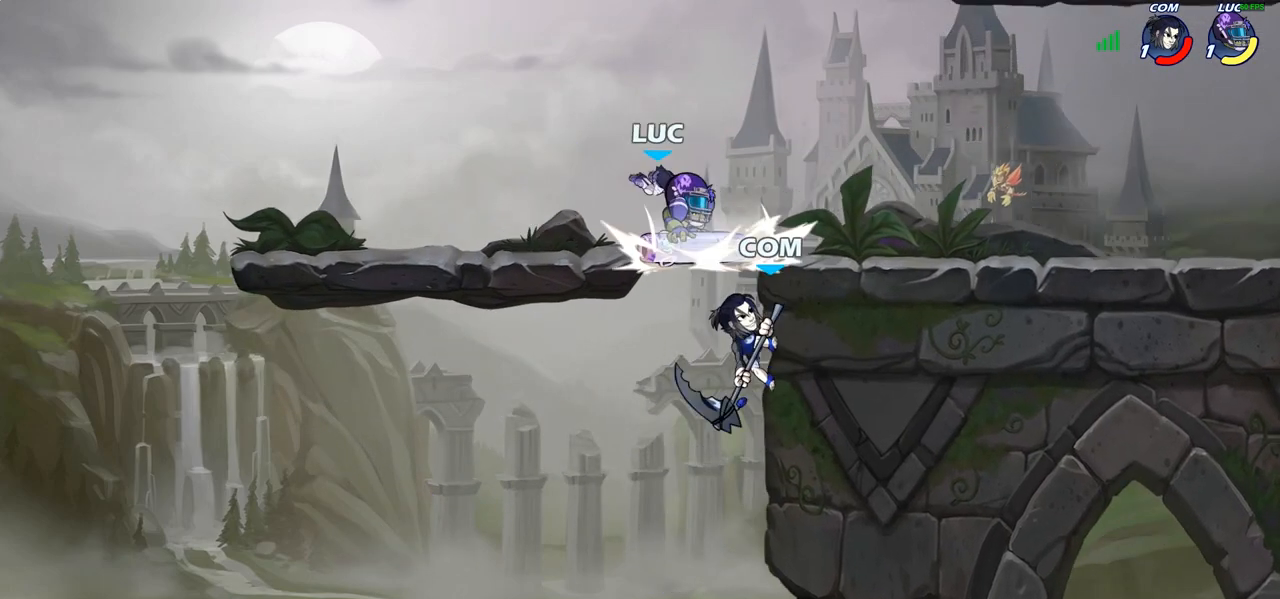
{"buttons": ["CIRCLE"], "left_stick": "down-left", "right_stick": "center", "events": [[83, "left_stick", "right"], [200, "left_stick", "down-left"], [300, "CROSS", "down"], [400, "CIRCLE", "down"], [417, "CROSS", "up"]]}
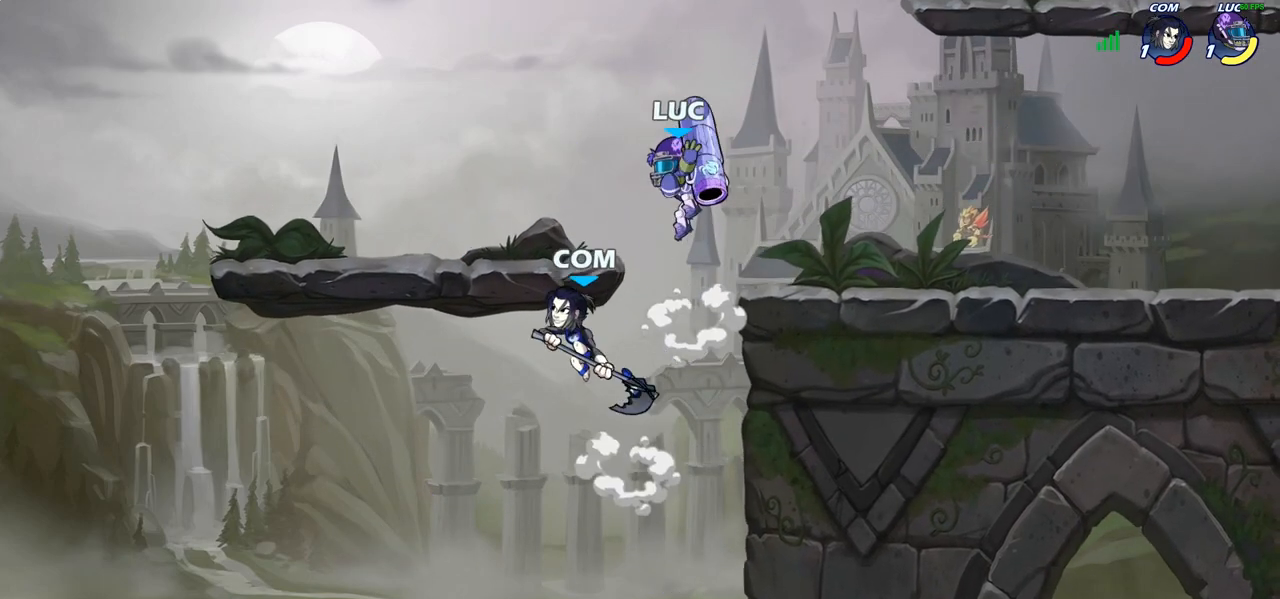
{"buttons": [], "left_stick": "left", "right_stick": "center", "events": [[167, "CIRCLE", "up"], [167, "left_stick", "center"], [417, "left_stick", "left"]]}
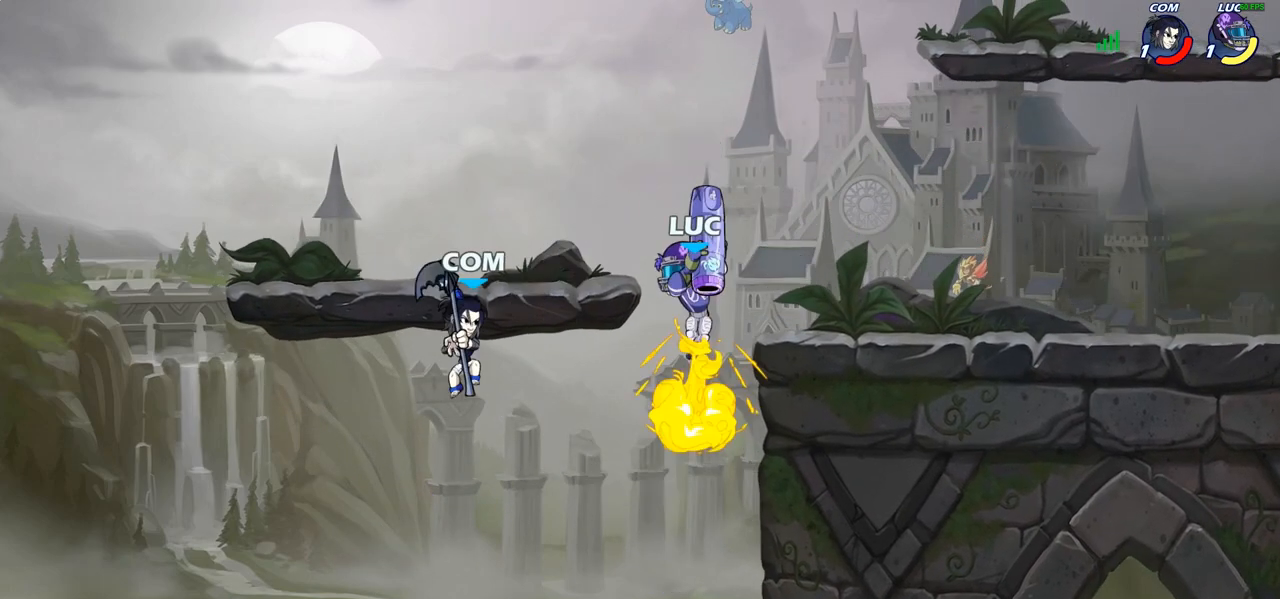
{"buttons": ["R1", "R2"], "left_stick": "center", "right_stick": "center", "events": [[233, "left_stick", "center"], [417, "left_stick", "right"], [483, "R1", "down"], [483, "R2", "down"], [500, "left_stick", "center"]]}
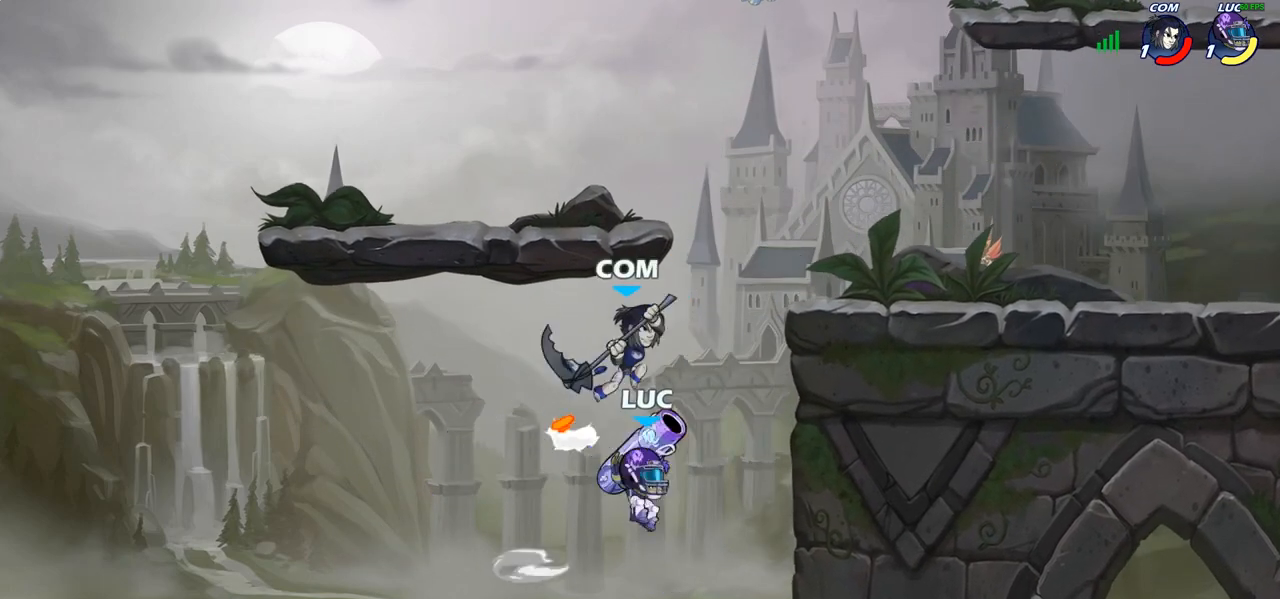
{"buttons": ["CIRCLE", "R1", "R2"], "left_stick": "center", "right_stick": "center", "events": [[17, "CIRCLE", "down"]]}
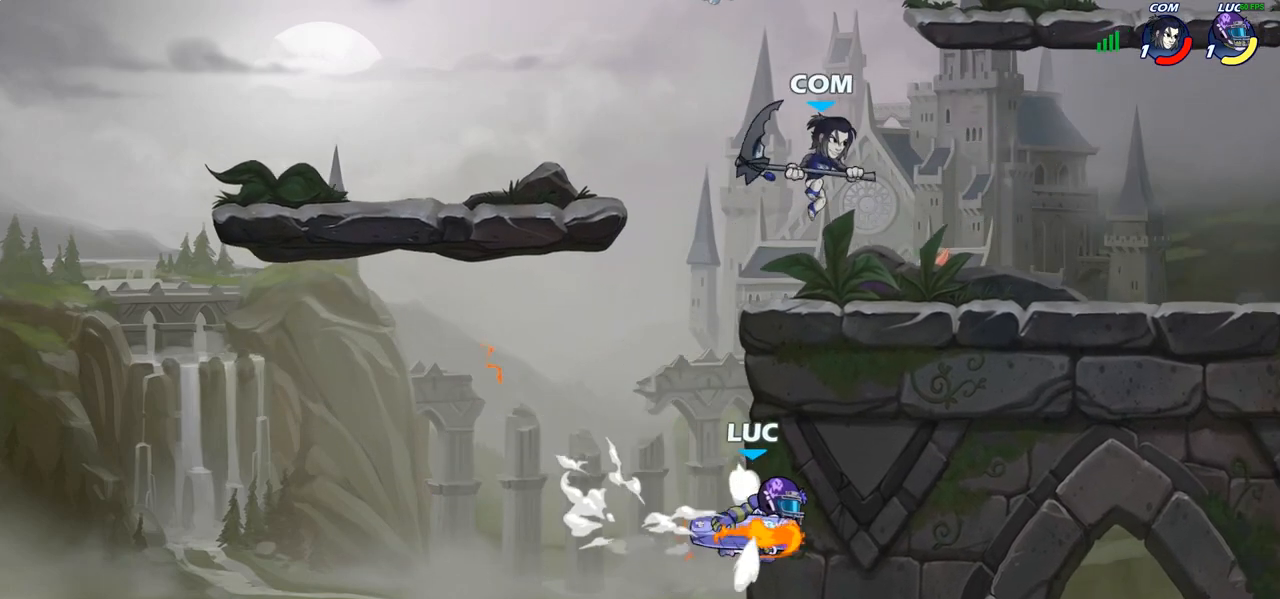
{"buttons": [], "left_stick": "up-right", "right_stick": "center", "events": [[67, "CIRCLE", "up"], [83, "R1", "up"], [100, "R2", "up"], [167, "left_stick", "up-right"]]}
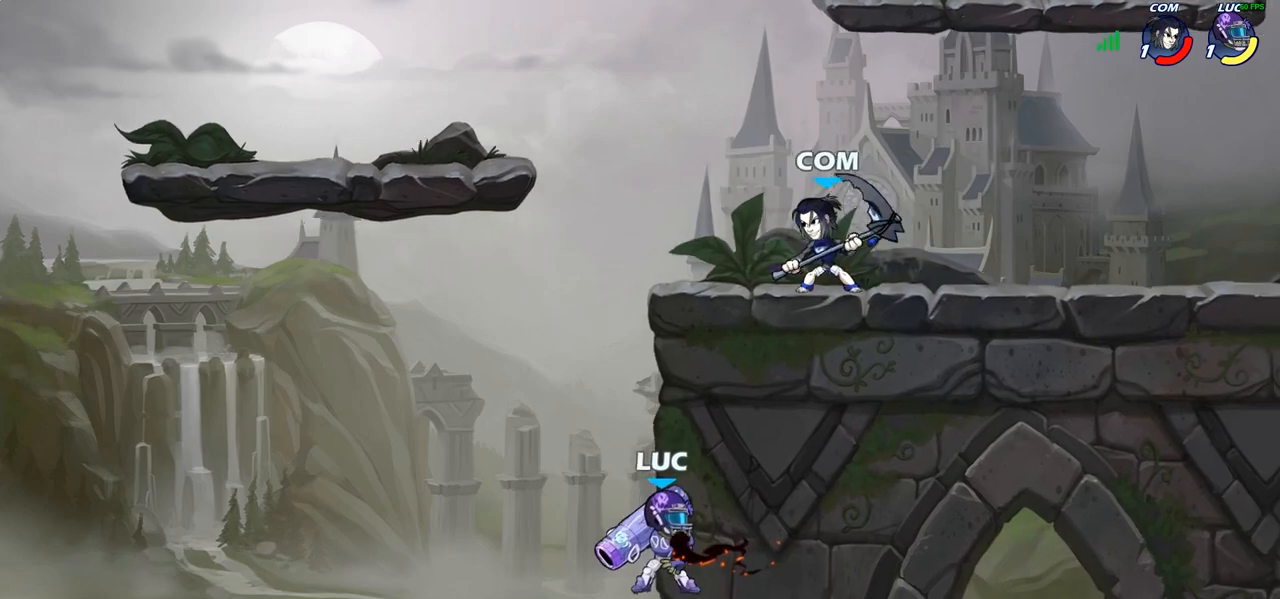
{"buttons": ["CIRCLE"], "left_stick": "up-right", "right_stick": "center", "events": [[233, "CROSS", "down"], [300, "left_stick", "up"], [367, "CROSS", "up"], [383, "CIRCLE", "down"], [400, "left_stick", "up-right"]]}
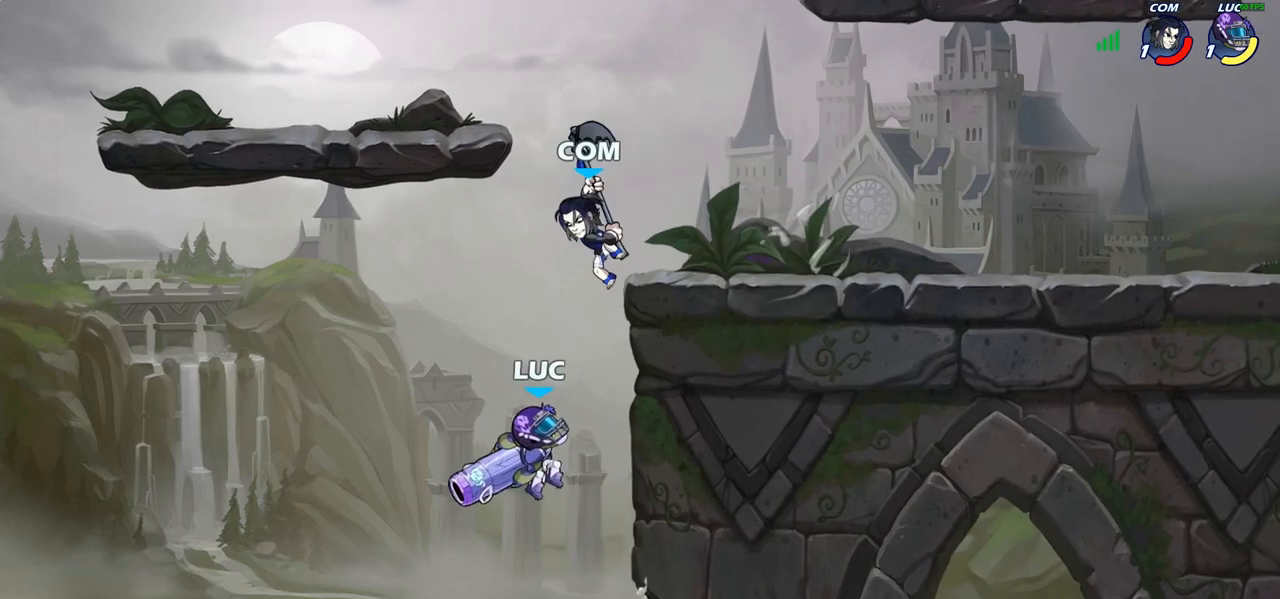
{"buttons": [], "left_stick": "left", "right_stick": "center", "events": [[67, "CIRCLE", "up"], [467, "left_stick", "left"]]}
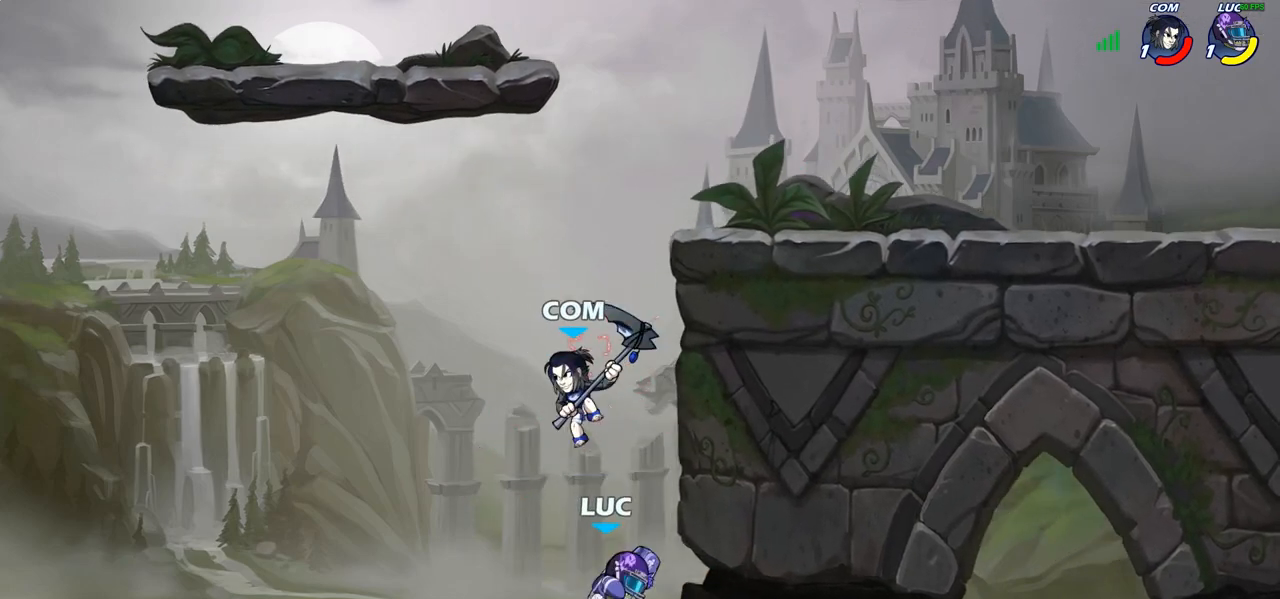
{"buttons": ["CROSS"], "left_stick": "up", "right_stick": "center", "events": [[33, "left_stick", "up-left"], [200, "CROSS", "down"], [200, "left_stick", "up-right"], [350, "CROSS", "up"], [400, "left_stick", "up"], [467, "CROSS", "down"]]}
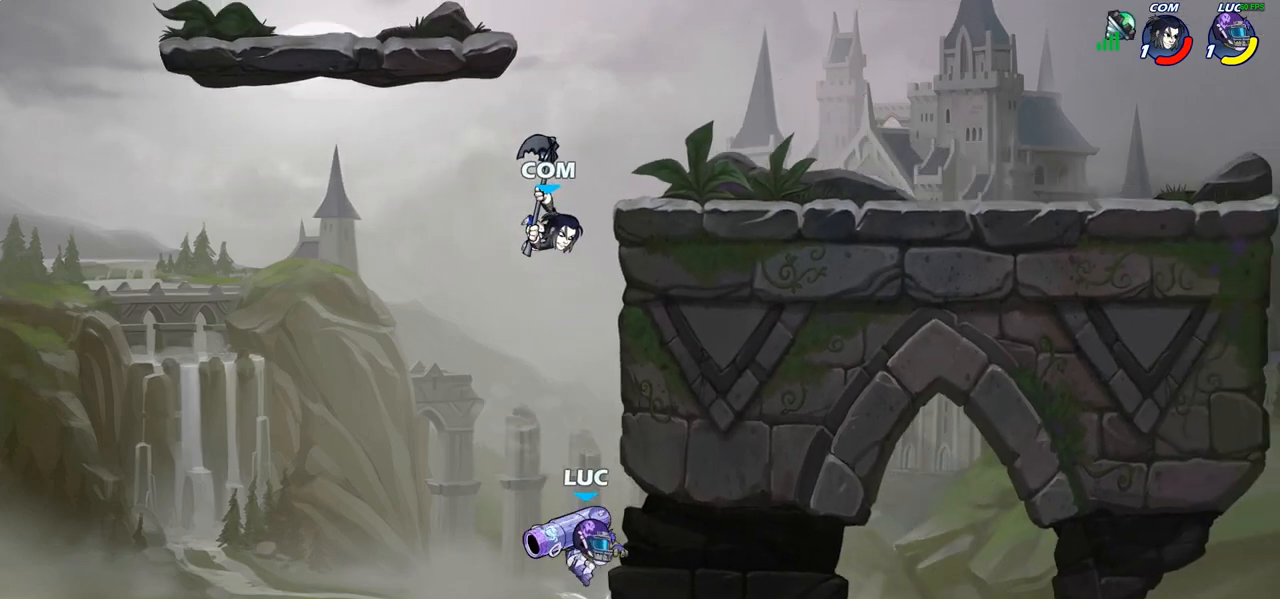
{"buttons": [], "left_stick": "up-right", "right_stick": "center", "events": [[100, "left_stick", "up-right"], [333, "CROSS", "up"]]}
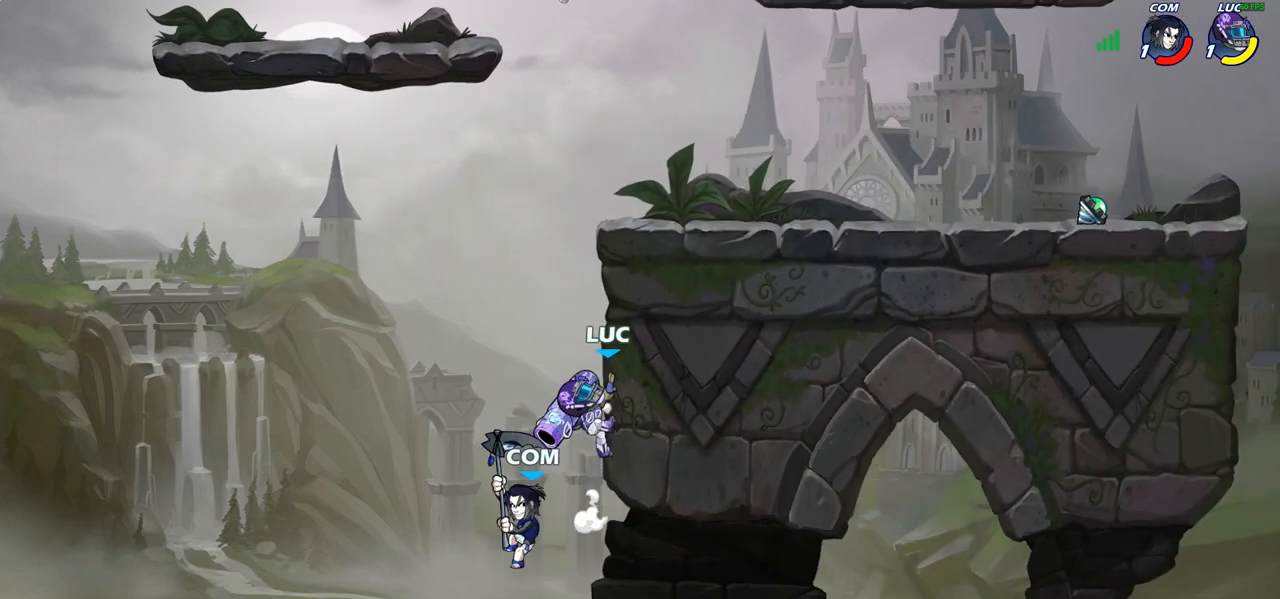
{"buttons": [], "left_stick": "right", "right_stick": "center", "events": [[67, "CROSS", "down"], [150, "left_stick", "up"], [250, "CROSS", "up"], [317, "left_stick", "up-right"], [333, "CROSS", "down"], [467, "left_stick", "right"], [500, "CROSS", "up"]]}
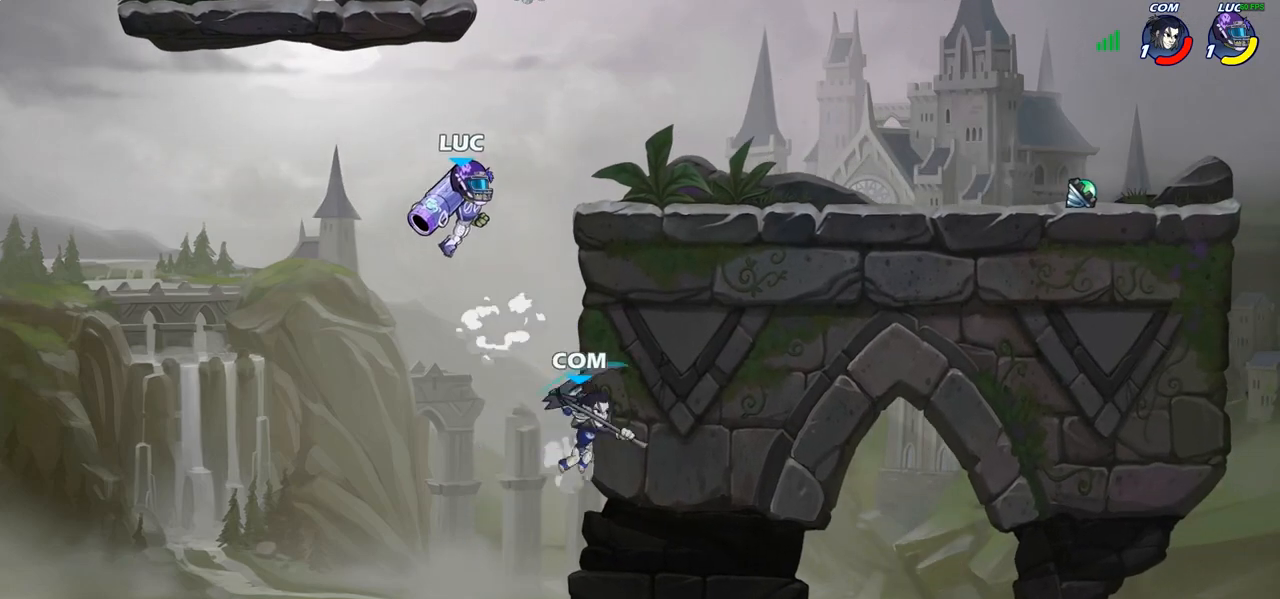
{"buttons": [], "left_stick": "down-right", "right_stick": "center", "events": [[167, "left_stick", "down"], [267, "CIRCLE", "down"], [433, "left_stick", "down-right"], [500, "CIRCLE", "up"]]}
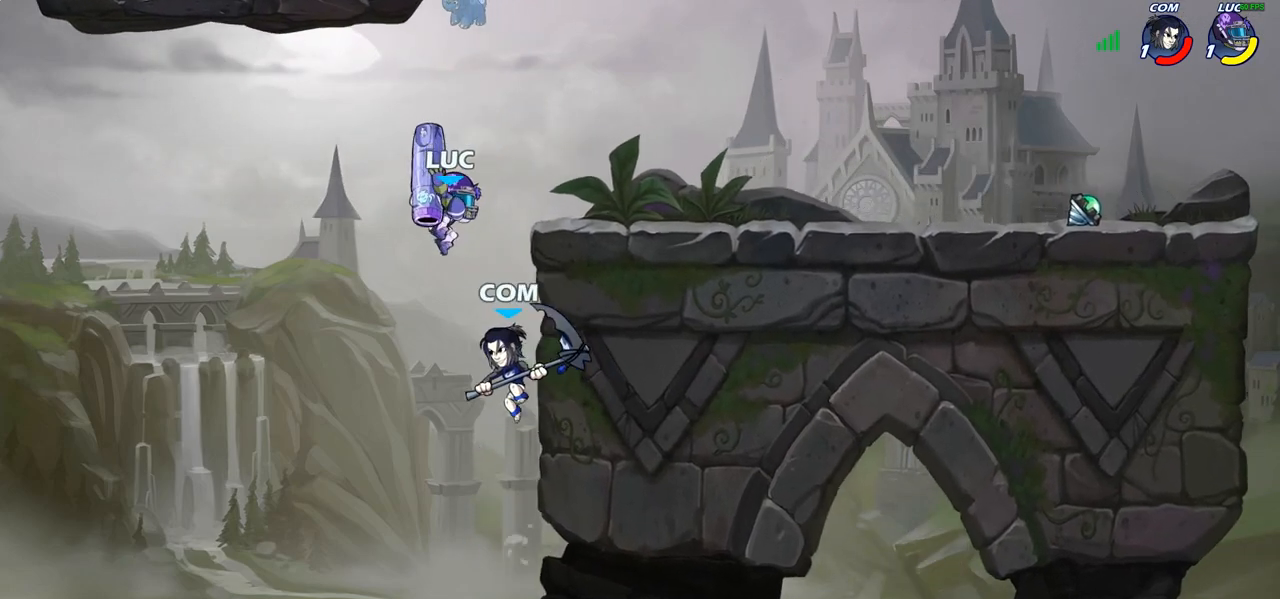
{"buttons": [], "left_stick": "right", "right_stick": "center", "events": [[67, "left_stick", "center"], [283, "left_stick", "right"]]}
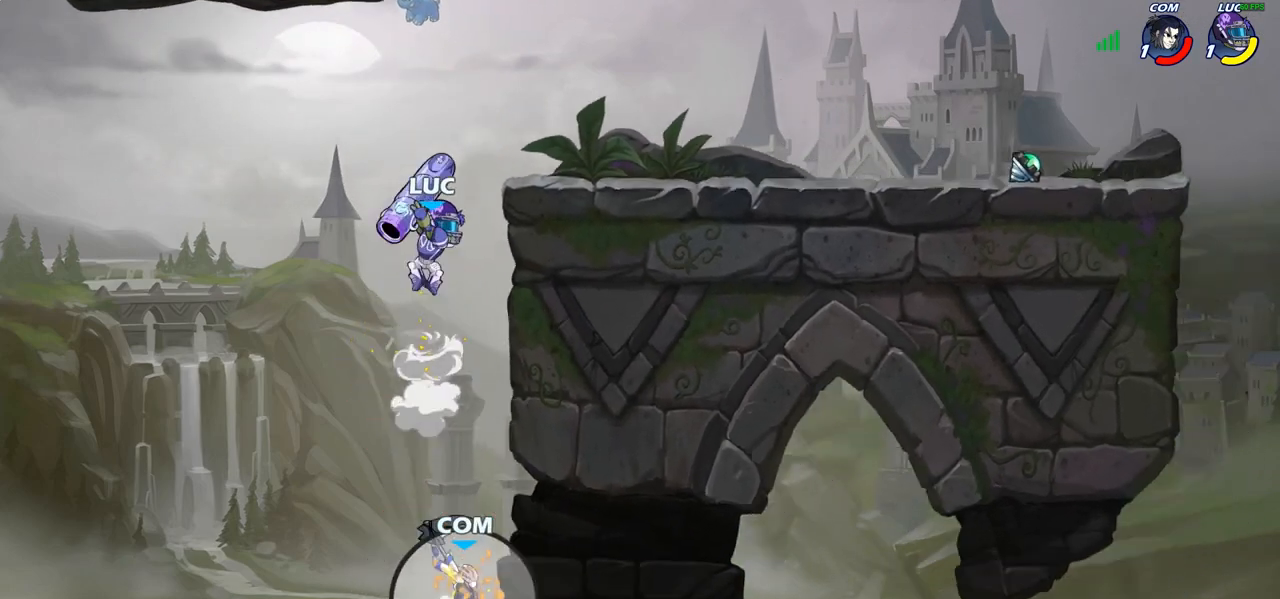
{"buttons": [], "left_stick": "up-left", "right_stick": "center", "events": [[333, "left_stick", "up-left"]]}
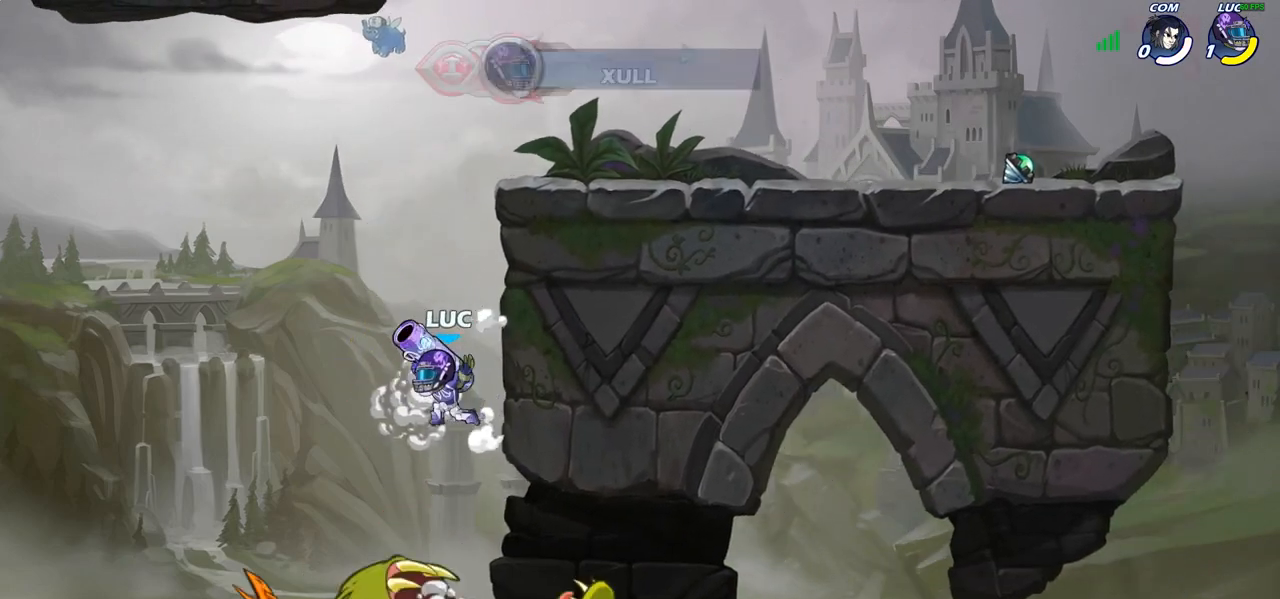
{"buttons": [], "left_stick": "center", "right_stick": "center", "events": [[200, "CROSS", "down"], [300, "left_stick", "center"], [350, "CROSS", "up"]]}
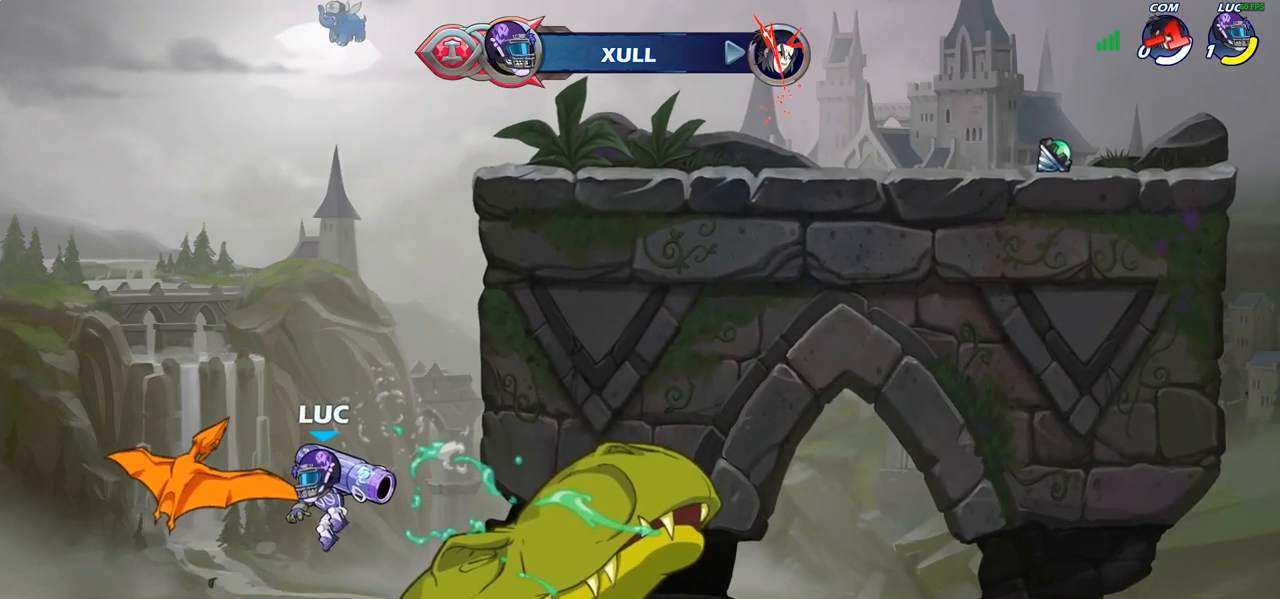
{"buttons": [], "left_stick": "center", "right_stick": "center", "events": []}
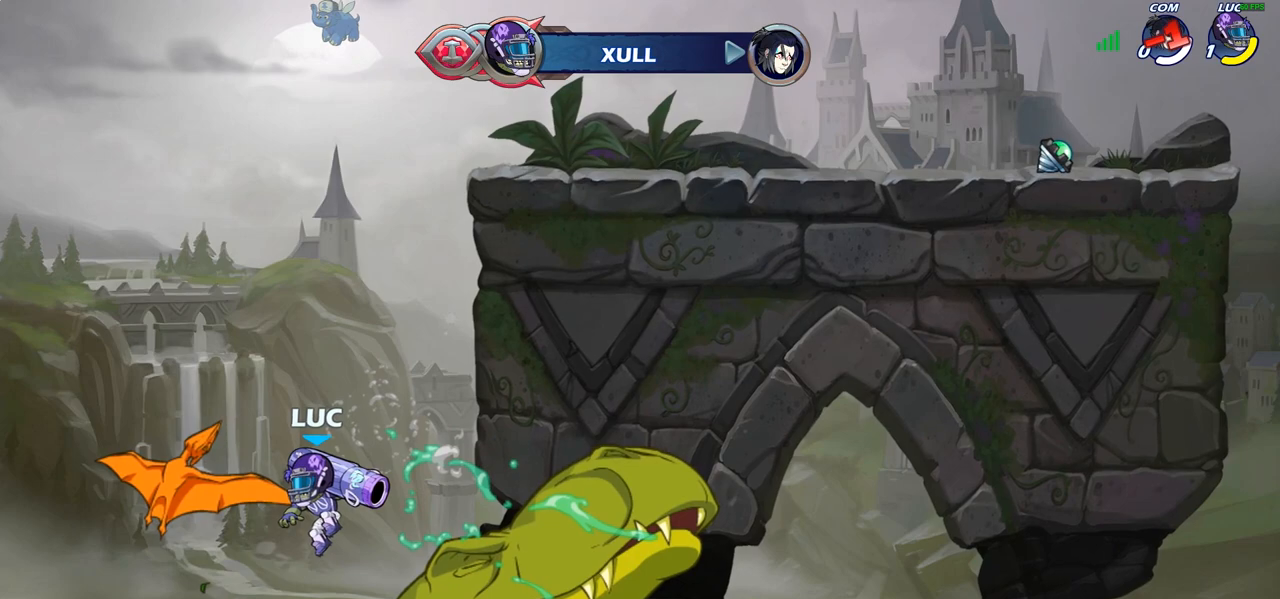
{"buttons": [], "left_stick": "center", "right_stick": "center", "events": []}
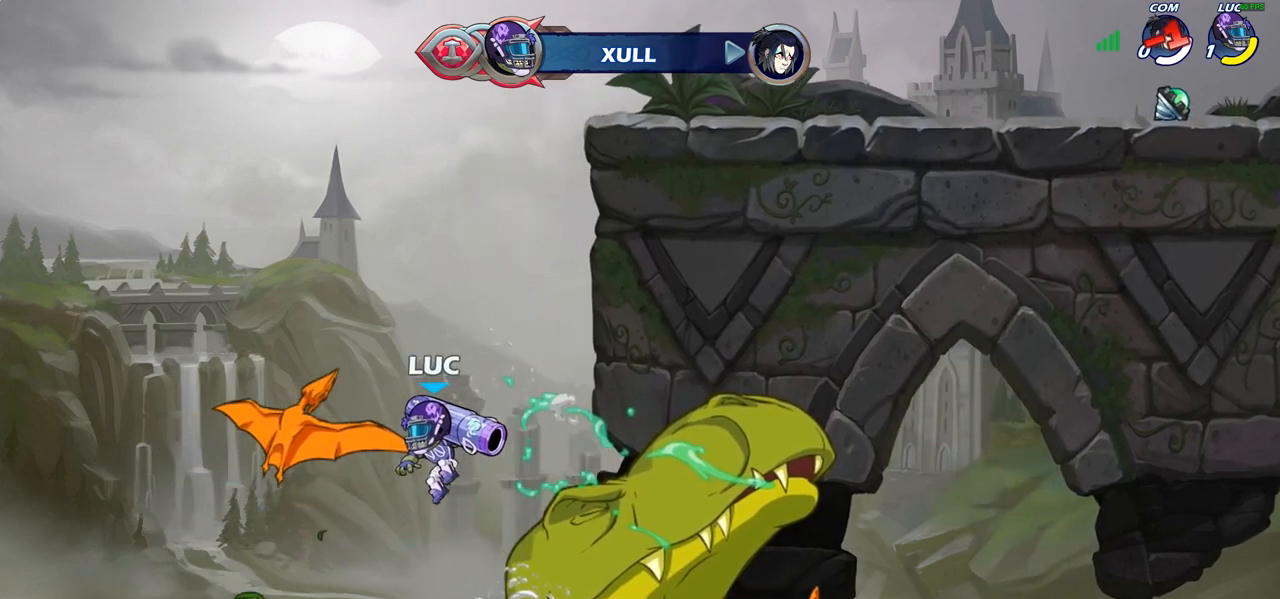
{"buttons": [], "left_stick": "center", "right_stick": "center", "events": []}
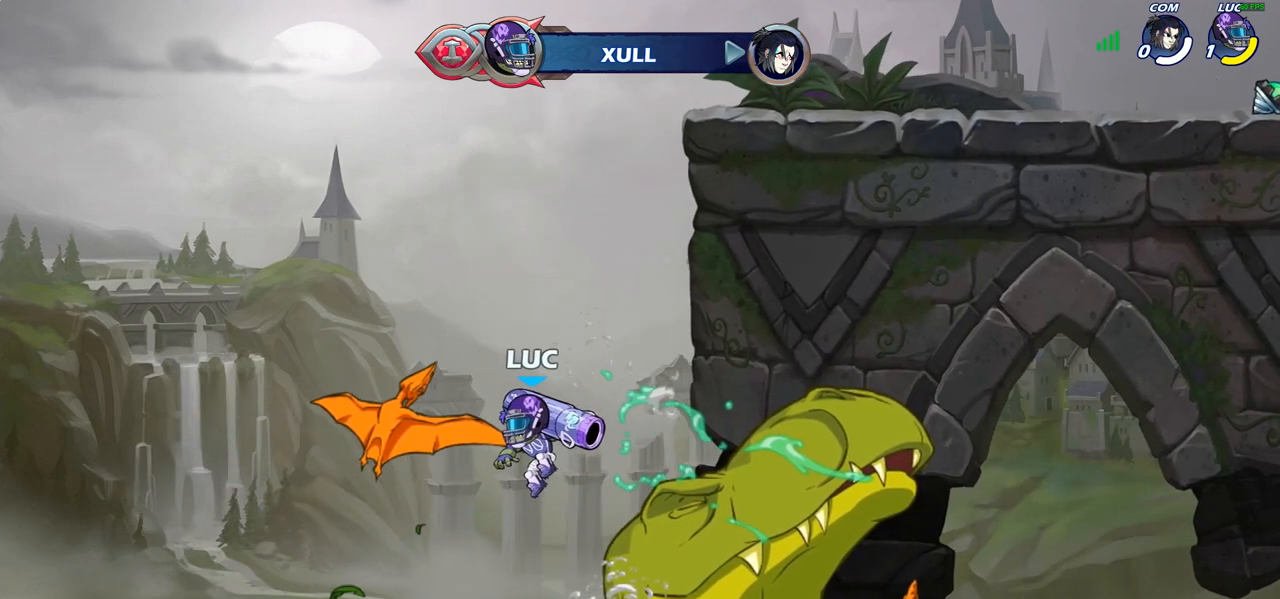
{"buttons": [], "left_stick": "center", "right_stick": "center", "events": []}
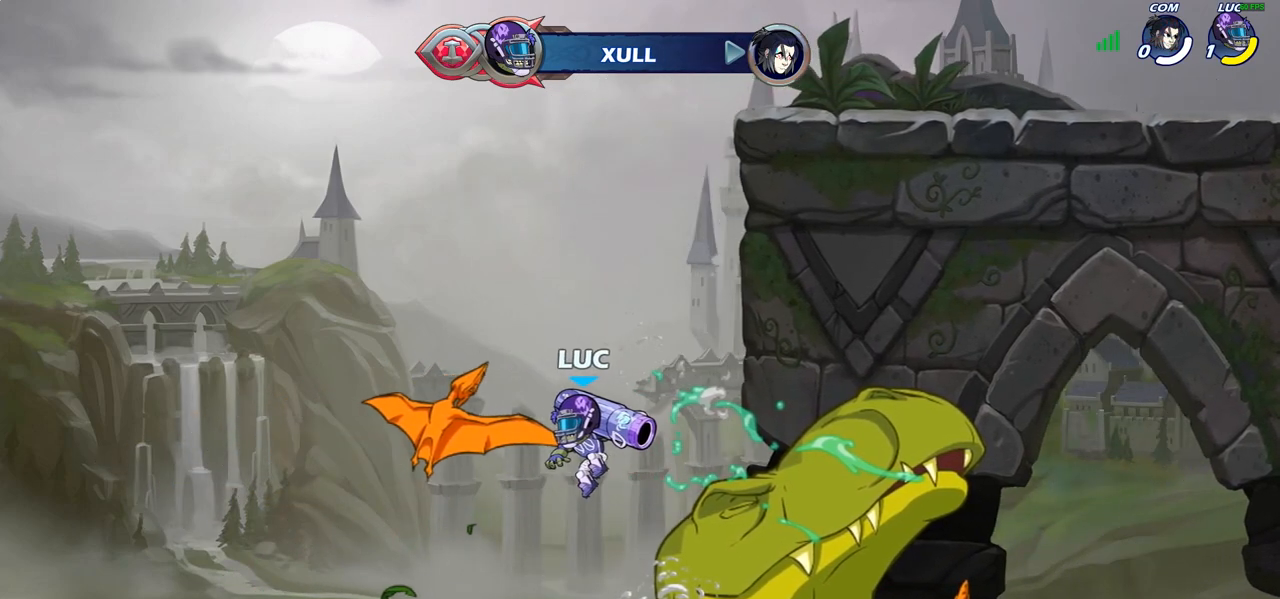
{"buttons": [], "left_stick": "center", "right_stick": "center", "events": []}
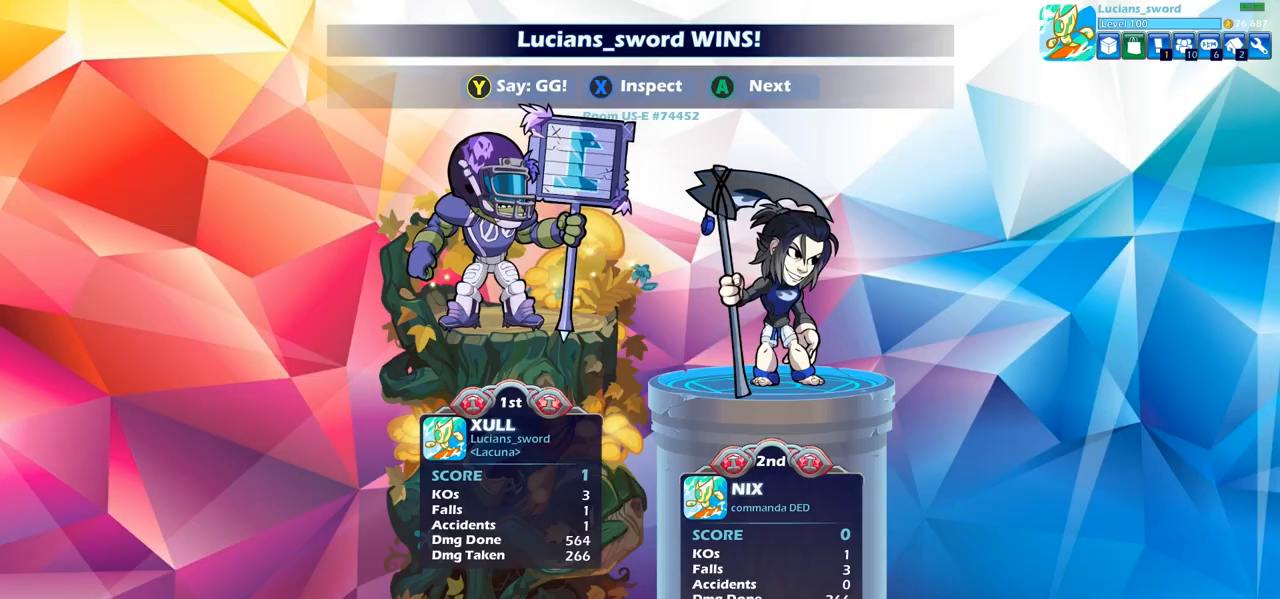
{"buttons": [], "left_stick": "center", "right_stick": "center", "events": []}
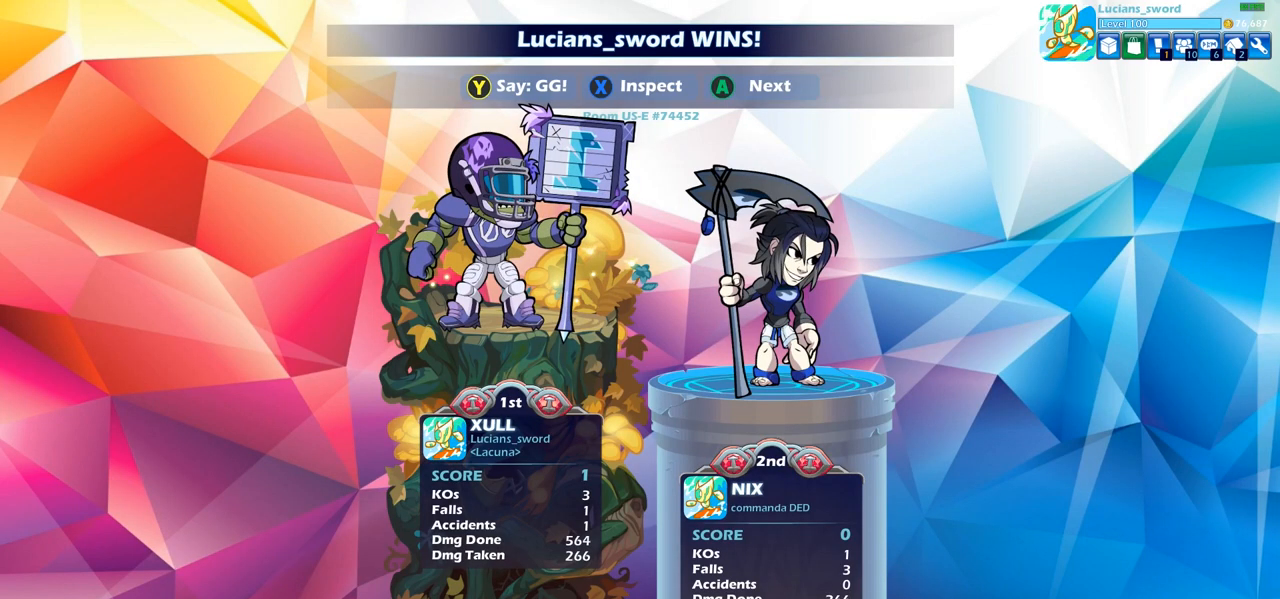
{"buttons": [], "left_stick": "center", "right_stick": "center", "events": []}
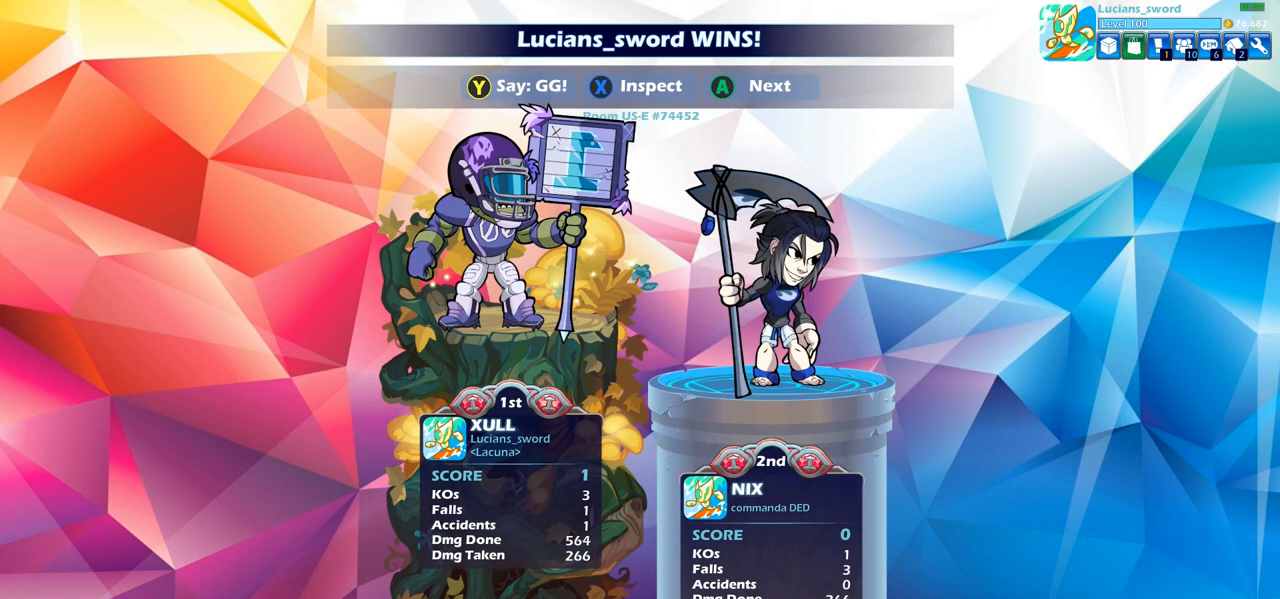
{"buttons": [], "left_stick": "center", "right_stick": "center", "events": []}